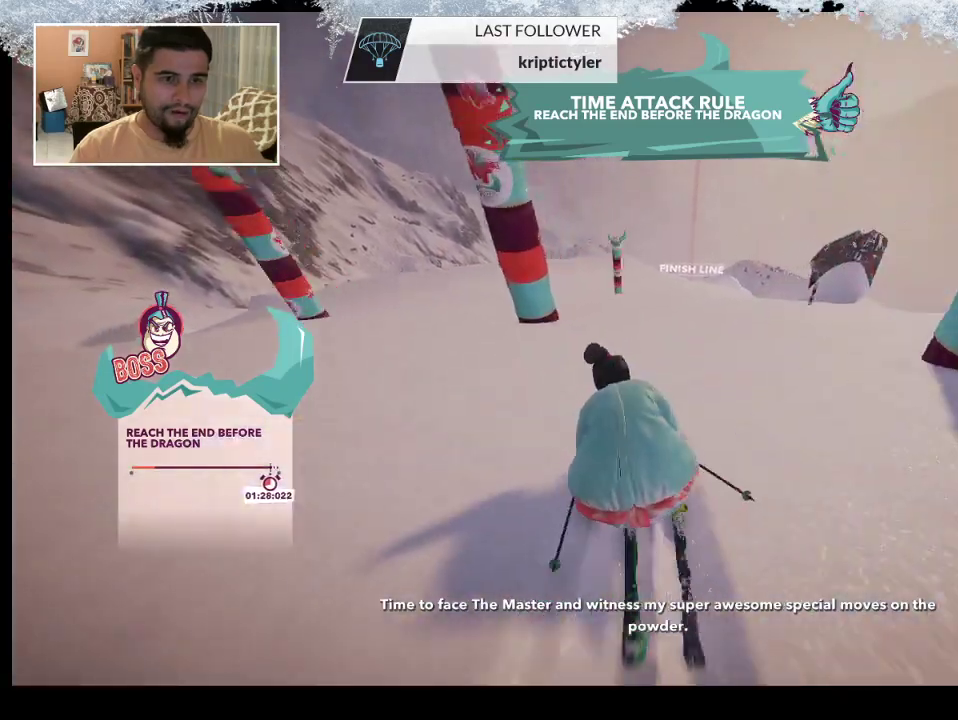
Gameplay with a controller (PlayStation layout); each line is a JSON object with the inputs held at the frame after it. "events" lists button and stick changes between this image and that frame as [ms after this image, input, new state], when the widget could be followed in between.
{"buttons": [], "left_stick": "up-right", "right_stick": "center", "events": [[367, "left_stick", "up-right"]]}
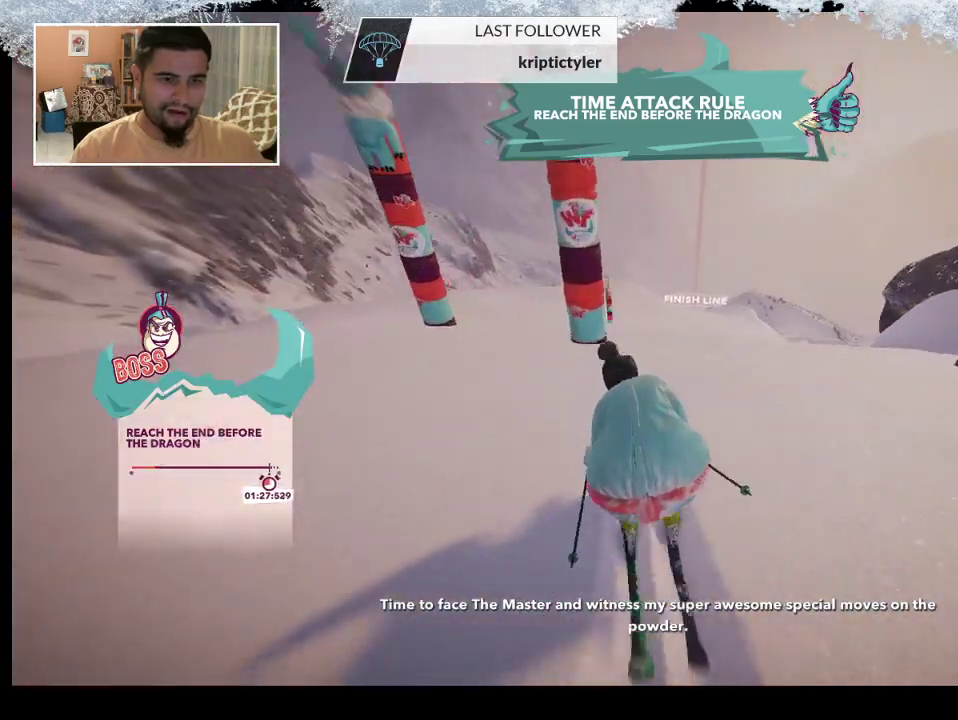
{"buttons": [], "left_stick": "up", "right_stick": "center", "events": [[267, "left_stick", "up"]]}
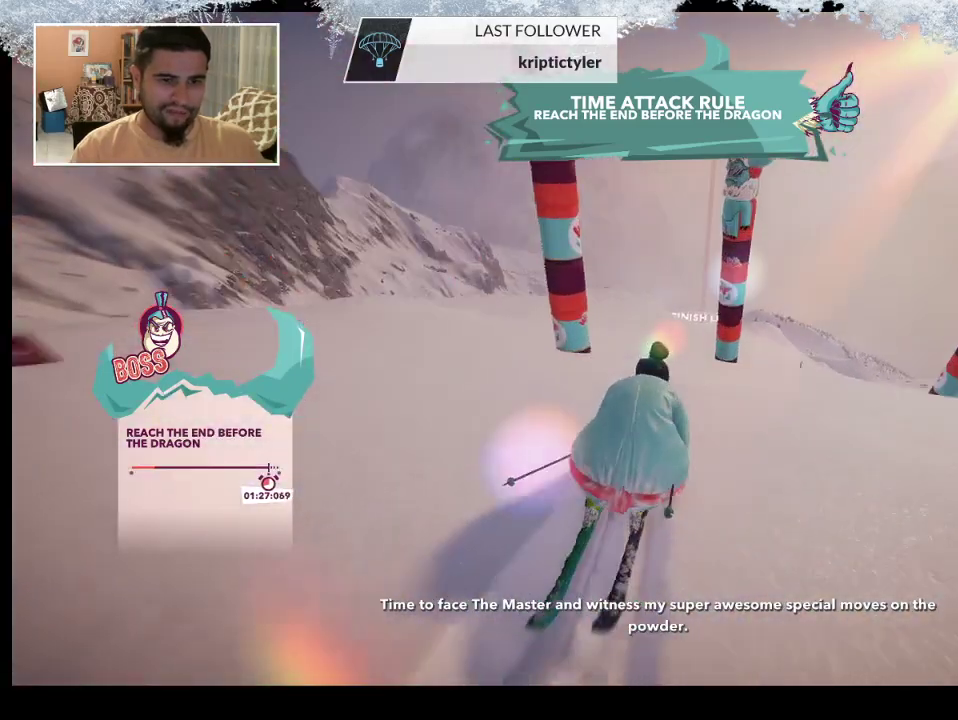
{"buttons": [], "left_stick": "left", "right_stick": "center", "events": [[33, "left_stick", "up-left"], [467, "left_stick", "left"]]}
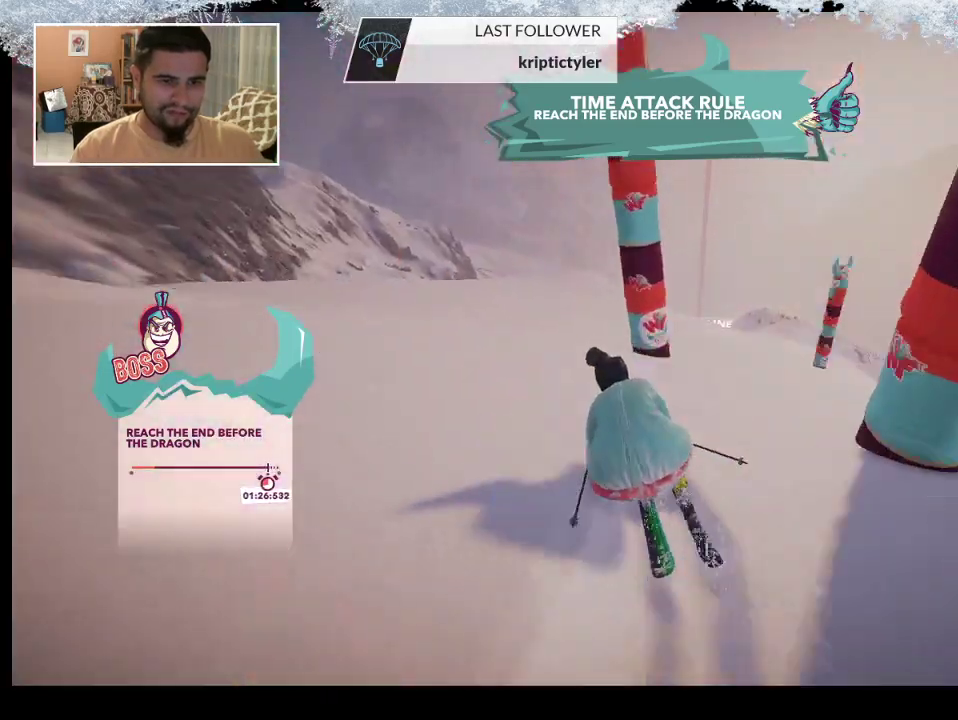
{"buttons": [], "left_stick": "down-right", "right_stick": "down-right", "events": [[200, "left_stick", "down-left"], [333, "left_stick", "down-right"], [400, "right_stick", "down-right"]]}
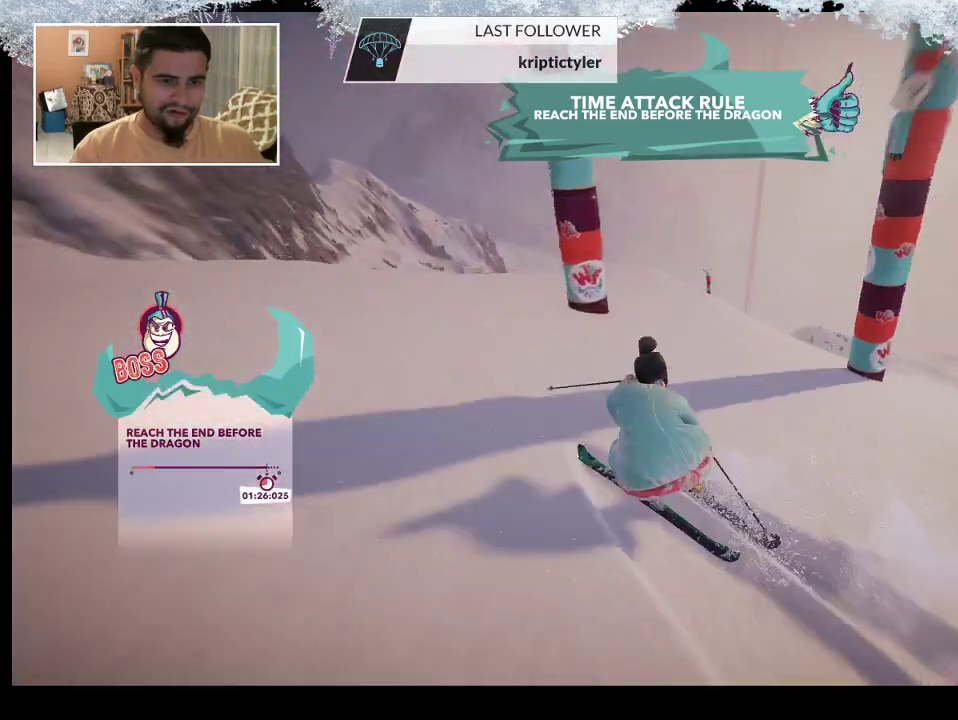
{"buttons": [], "left_stick": "down-right", "right_stick": "down-right", "events": []}
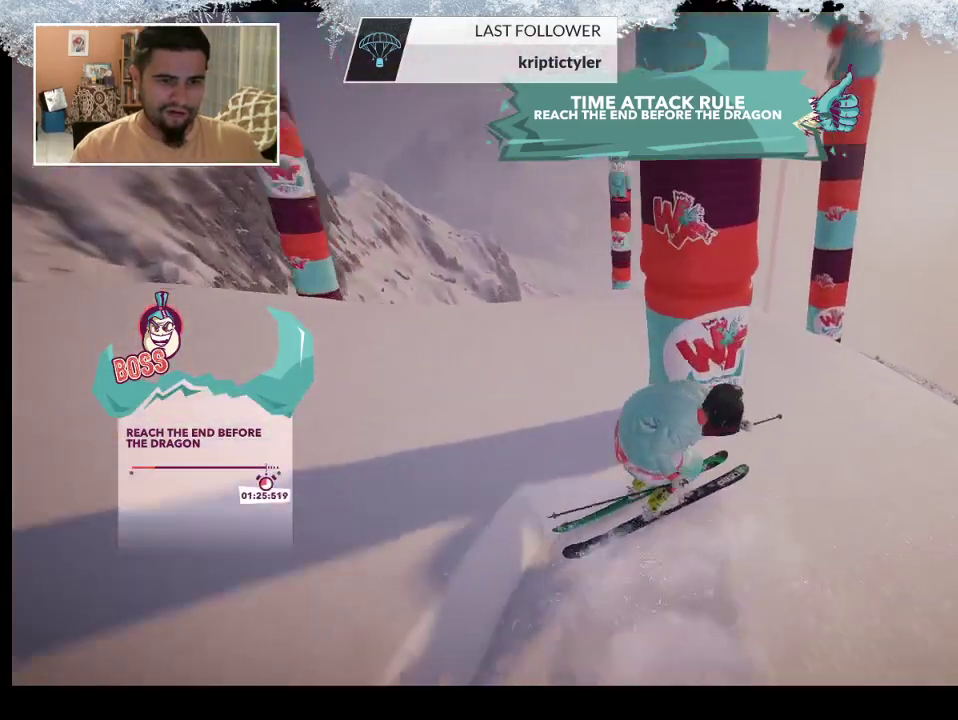
{"buttons": [], "left_stick": "up-left", "right_stick": "center", "events": [[133, "left_stick", "right"], [233, "right_stick", "center"], [300, "left_stick", "up-left"]]}
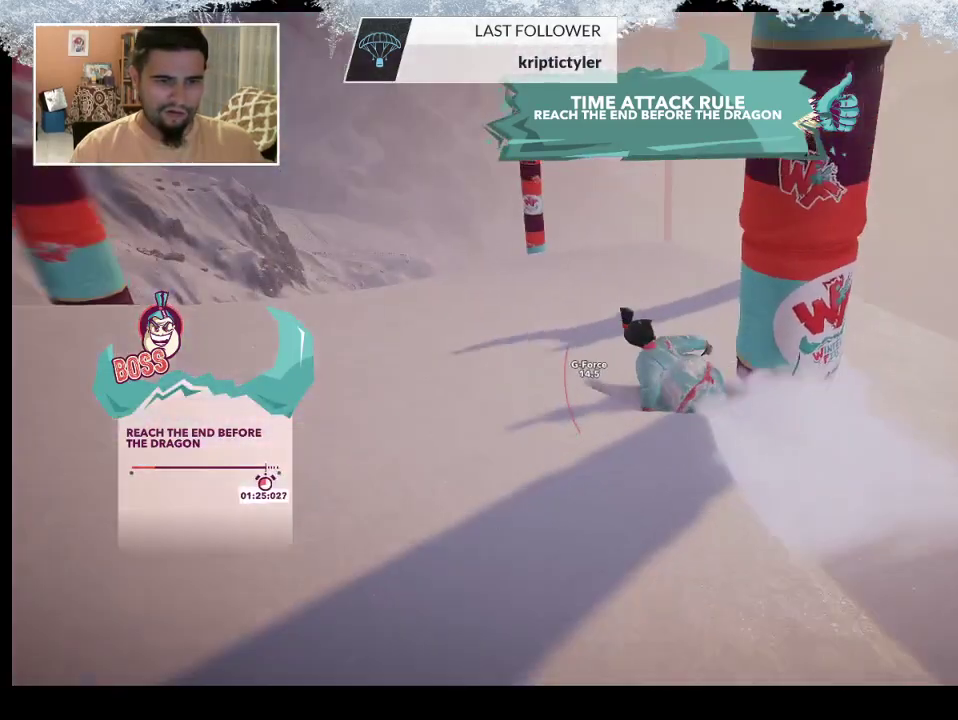
{"buttons": [], "left_stick": "center", "right_stick": "center", "events": [[133, "left_stick", "center"]]}
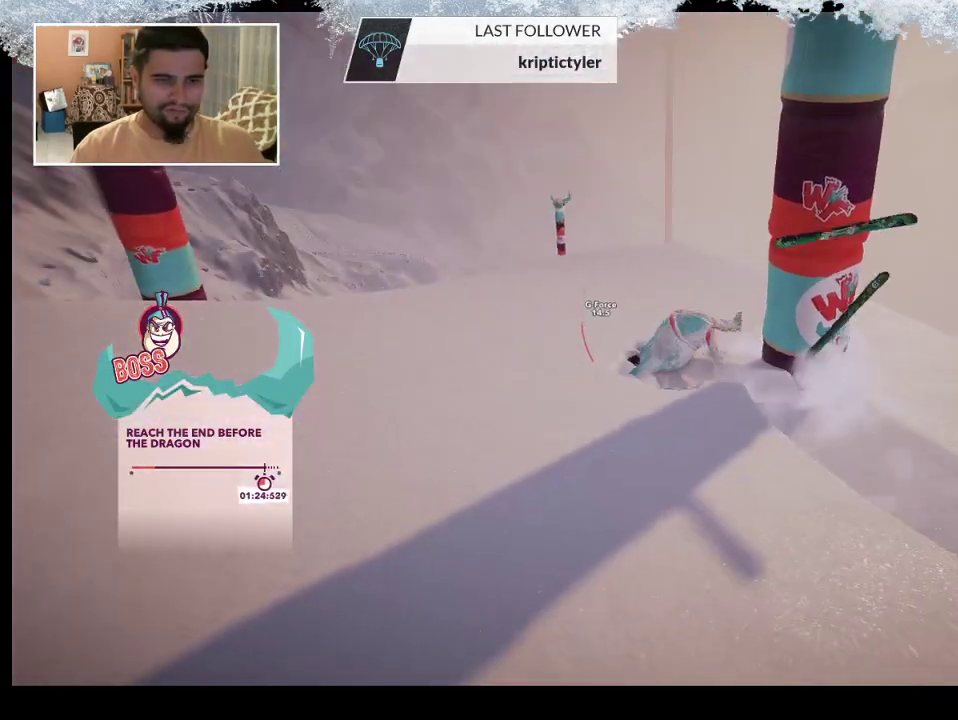
{"buttons": [], "left_stick": "center", "right_stick": "center", "events": []}
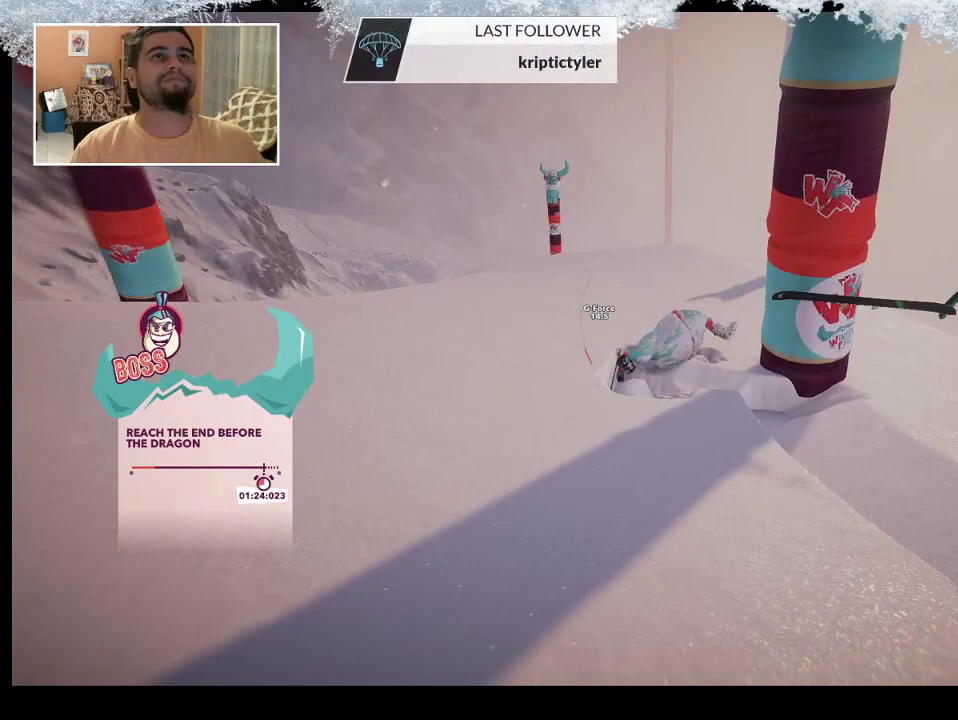
{"buttons": ["TRIANGLE"], "left_stick": "center", "right_stick": "center", "events": [[267, "TRIANGLE", "down"]]}
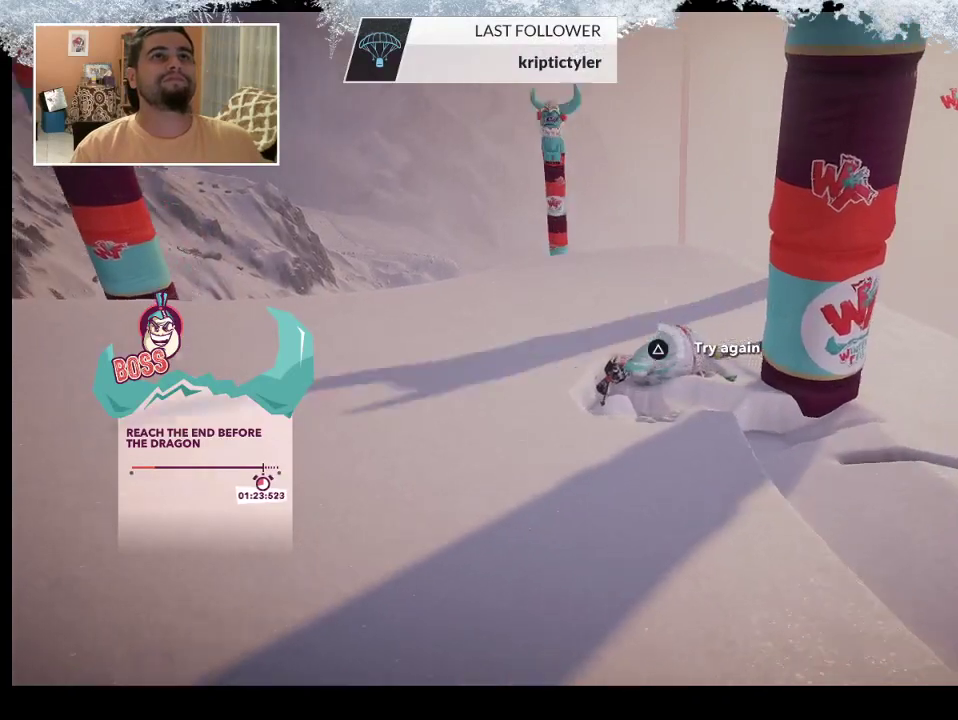
{"buttons": ["TRIANGLE"], "left_stick": "center", "right_stick": "center", "events": []}
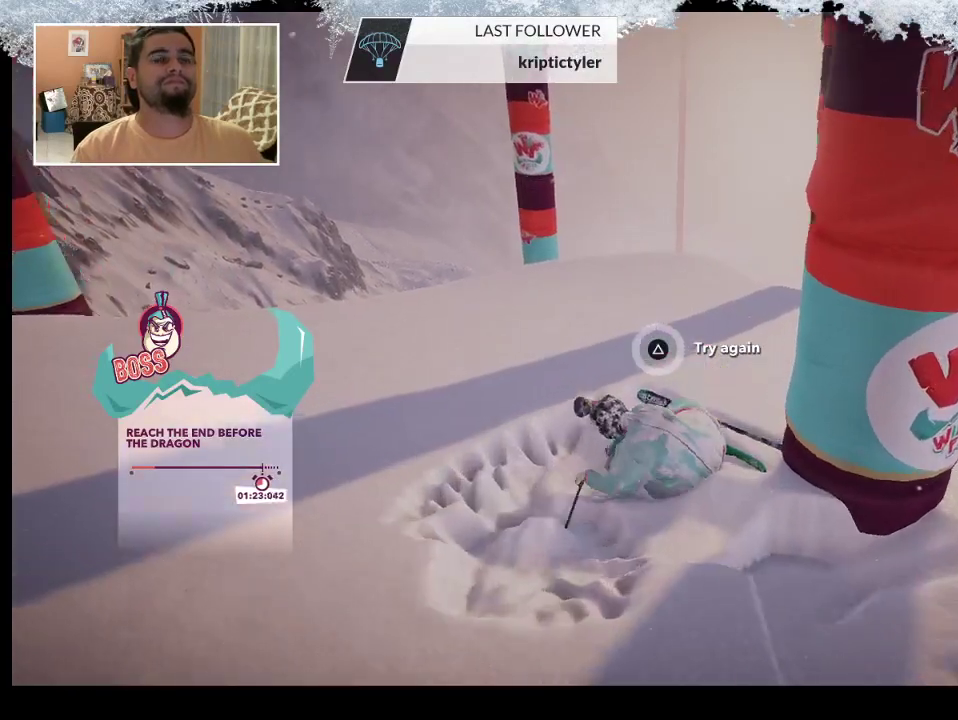
{"buttons": [], "left_stick": "up", "right_stick": "center", "events": [[200, "TRIANGLE", "up"], [400, "left_stick", "up"]]}
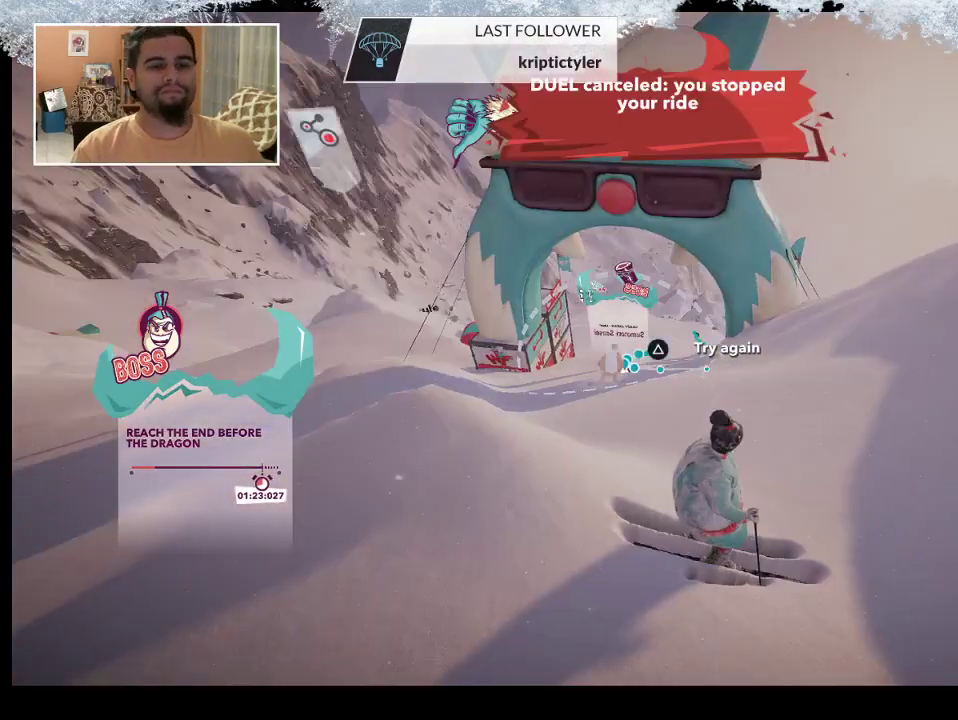
{"buttons": [], "left_stick": "center", "right_stick": "center", "events": [[100, "left_stick", "center"]]}
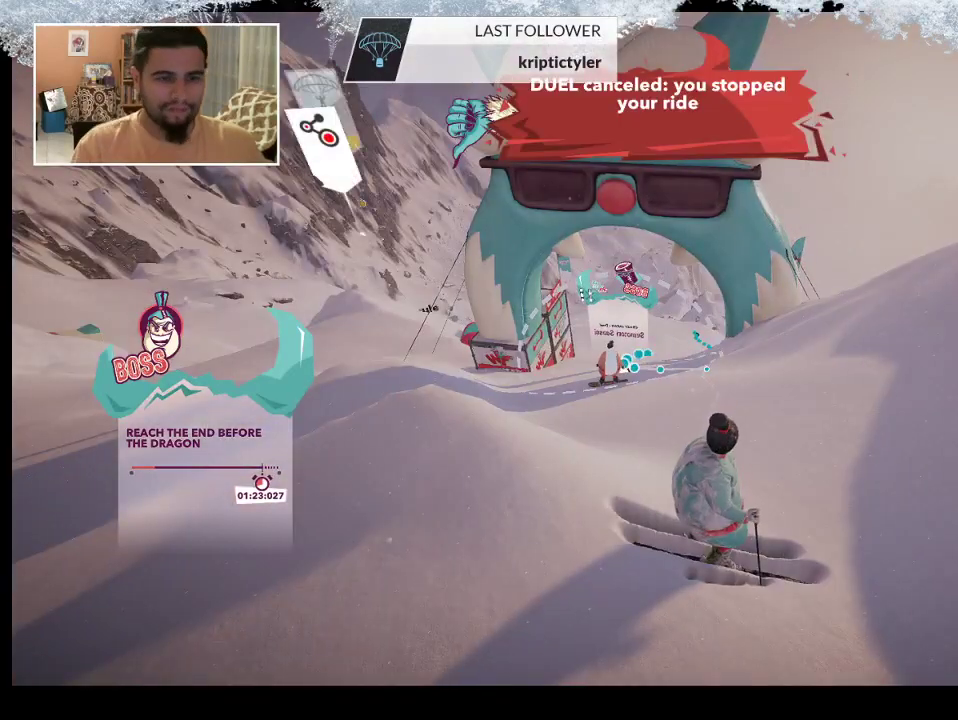
{"buttons": [], "left_stick": "center", "right_stick": "center", "events": []}
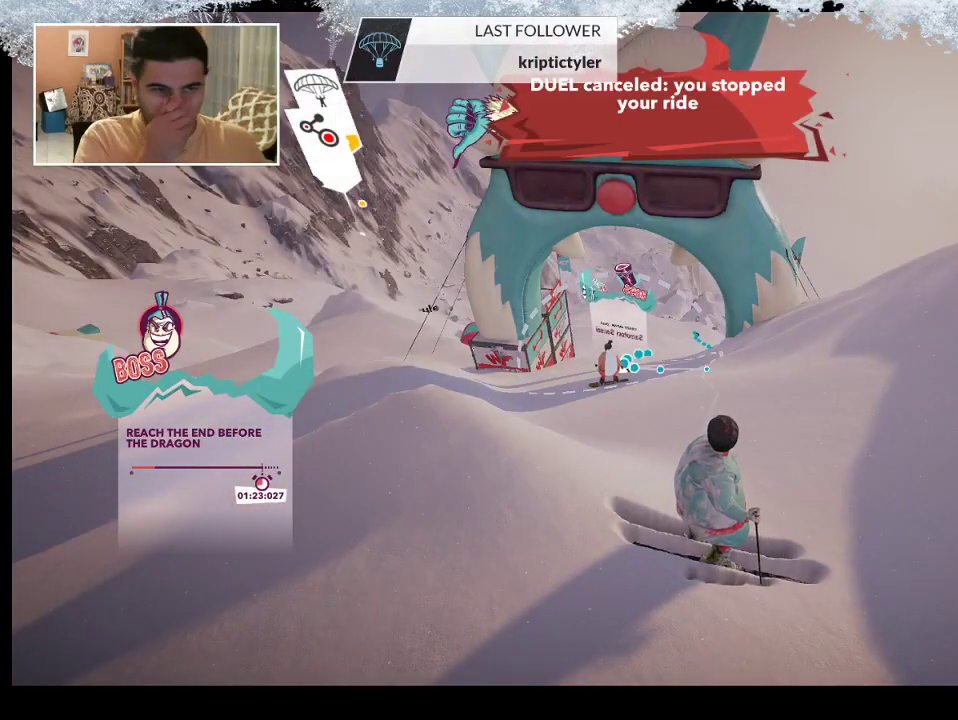
{"buttons": [], "left_stick": "up", "right_stick": "center", "events": [[167, "left_stick", "up"]]}
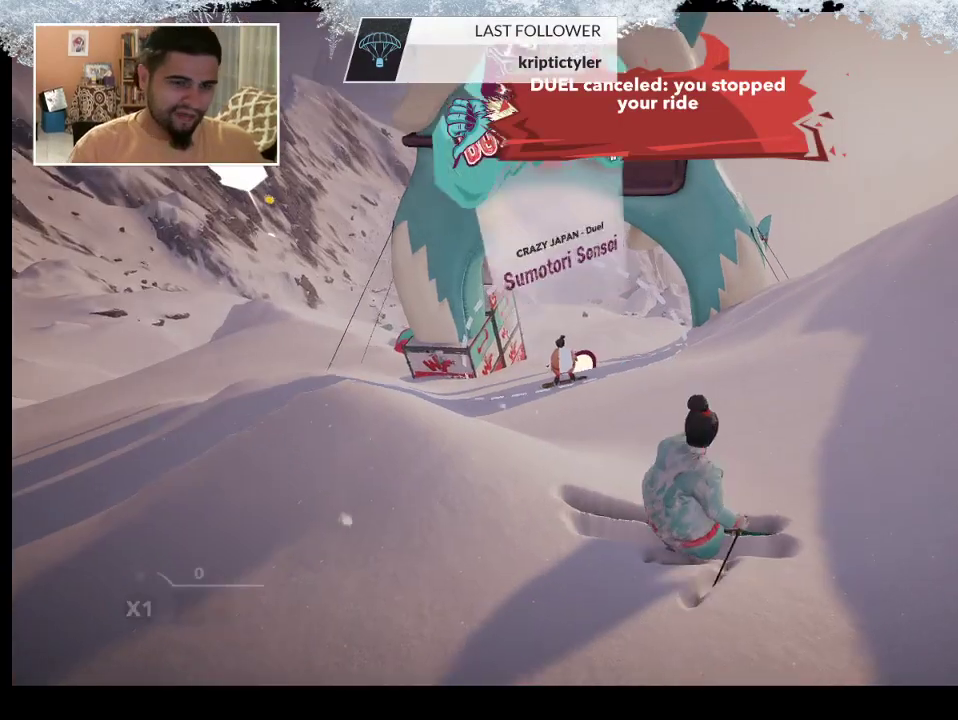
{"buttons": [], "left_stick": "up", "right_stick": "center", "events": []}
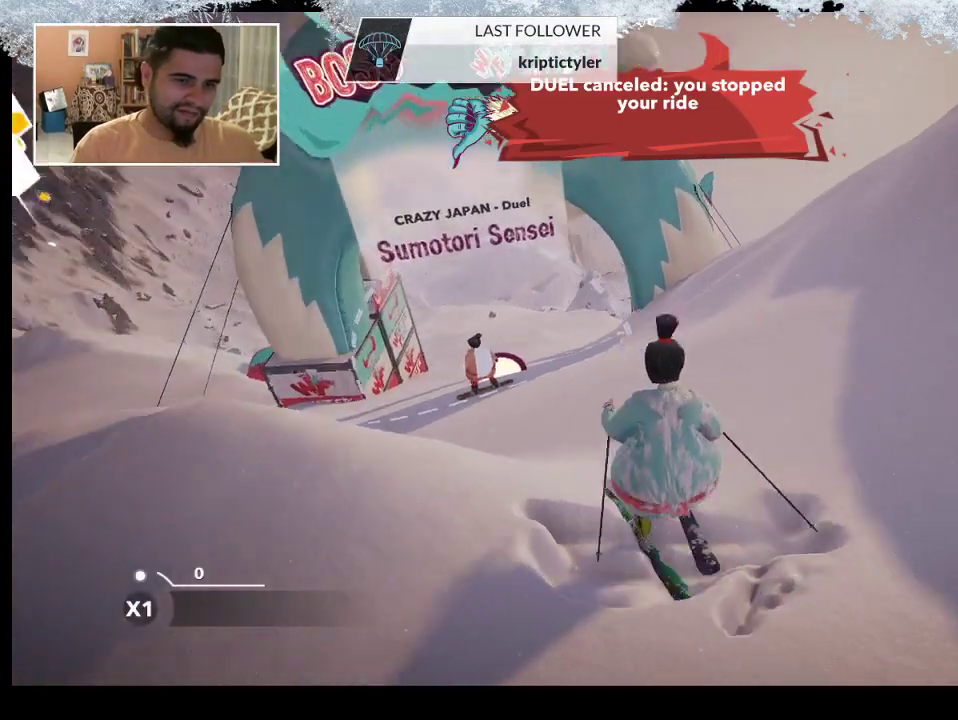
{"buttons": [], "left_stick": "up", "right_stick": "center", "events": []}
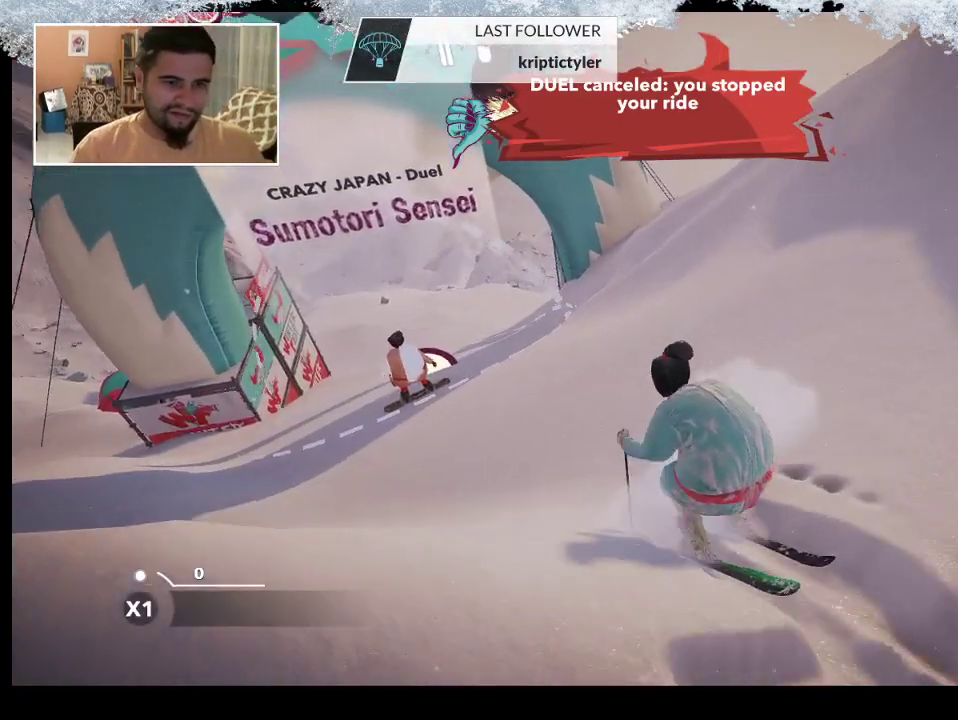
{"buttons": [], "left_stick": "up", "right_stick": "center", "events": []}
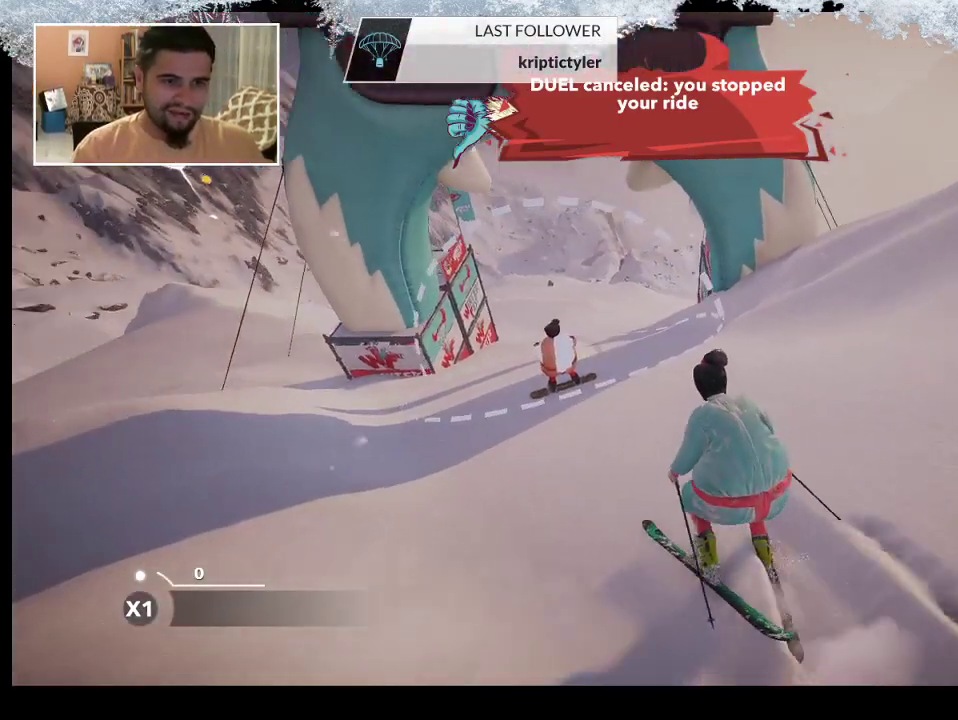
{"buttons": [], "left_stick": "up", "right_stick": "center", "events": []}
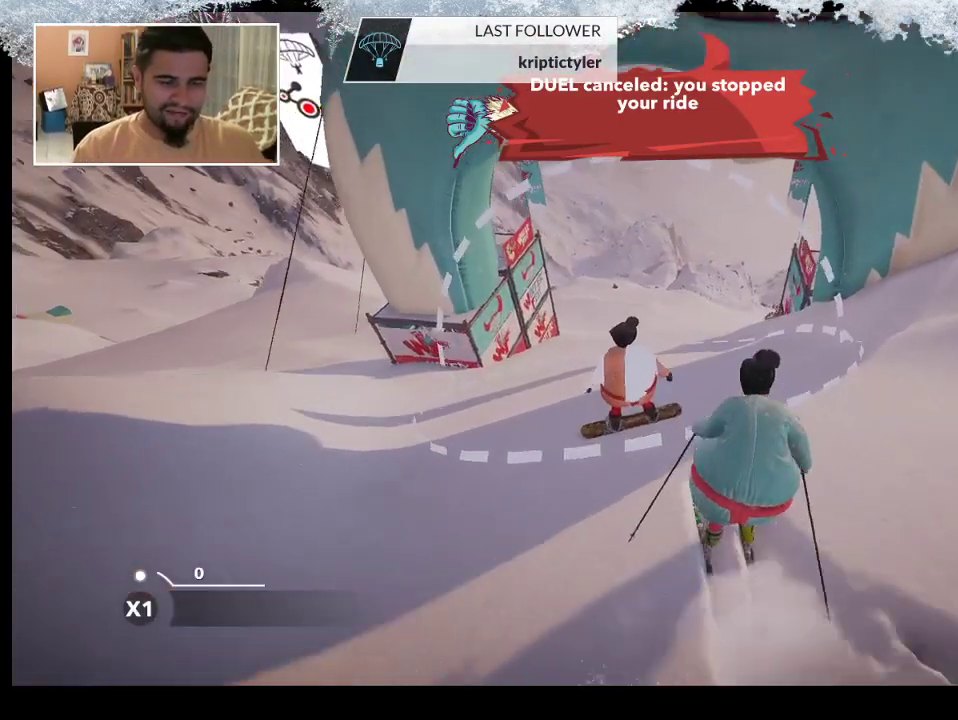
{"buttons": [], "left_stick": "up", "right_stick": "center", "events": []}
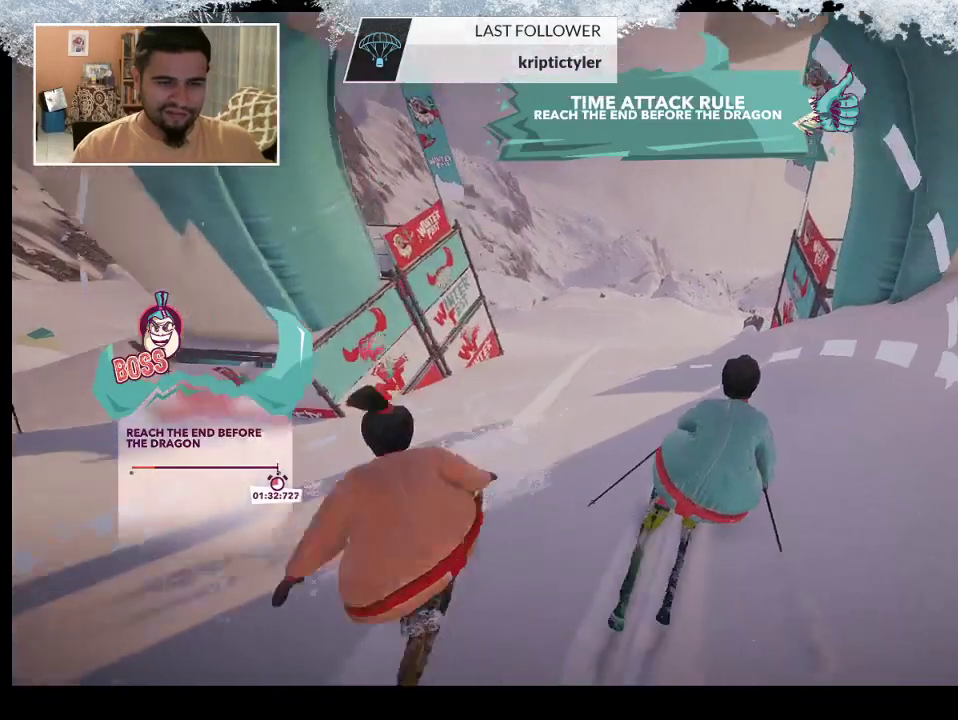
{"buttons": [], "left_stick": "up", "right_stick": "center", "events": []}
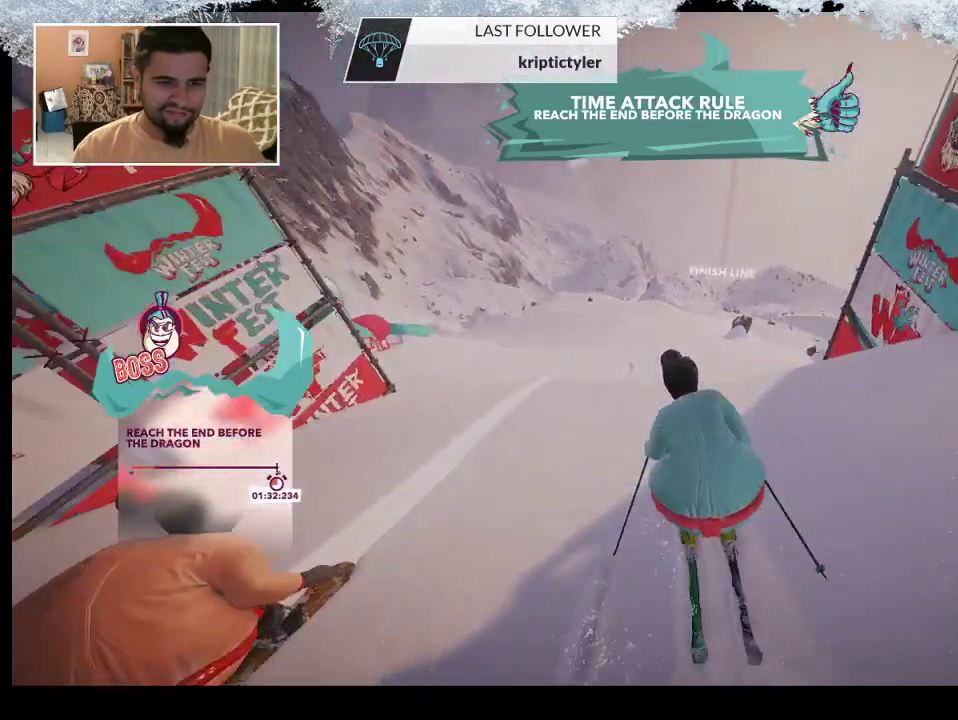
{"buttons": [], "left_stick": "up", "right_stick": "center", "events": []}
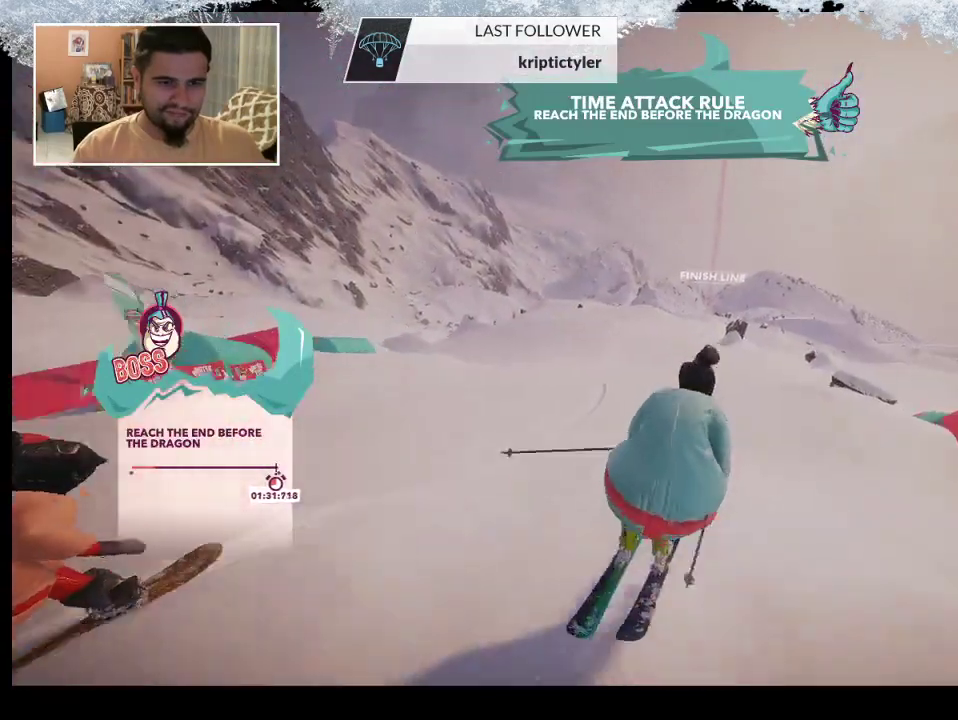
{"buttons": [], "left_stick": "up", "right_stick": "center", "events": []}
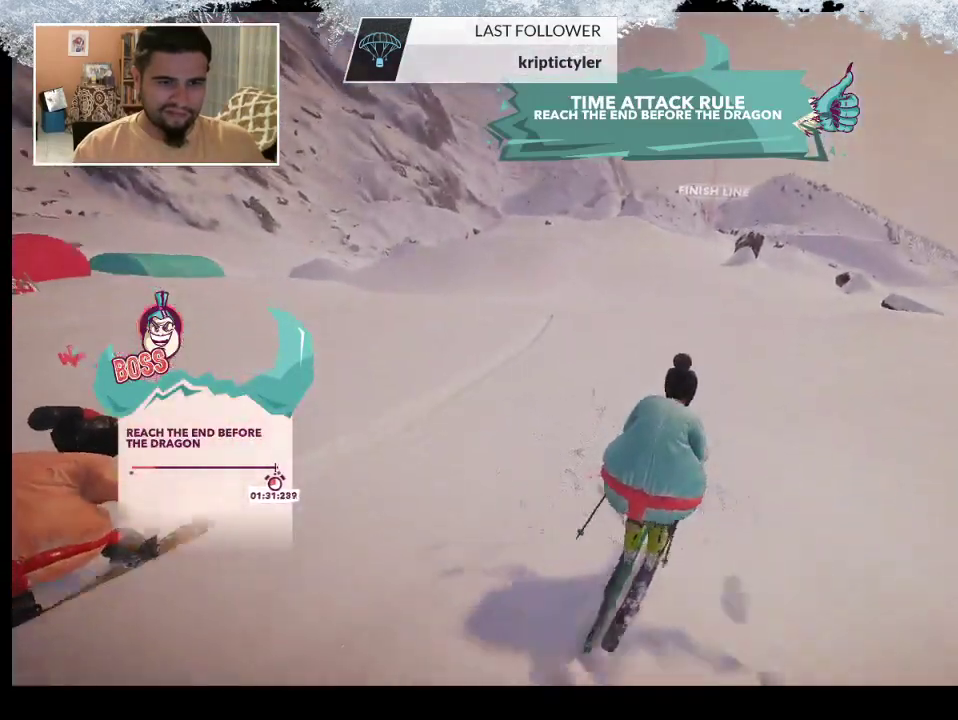
{"buttons": [], "left_stick": "up", "right_stick": "center", "events": []}
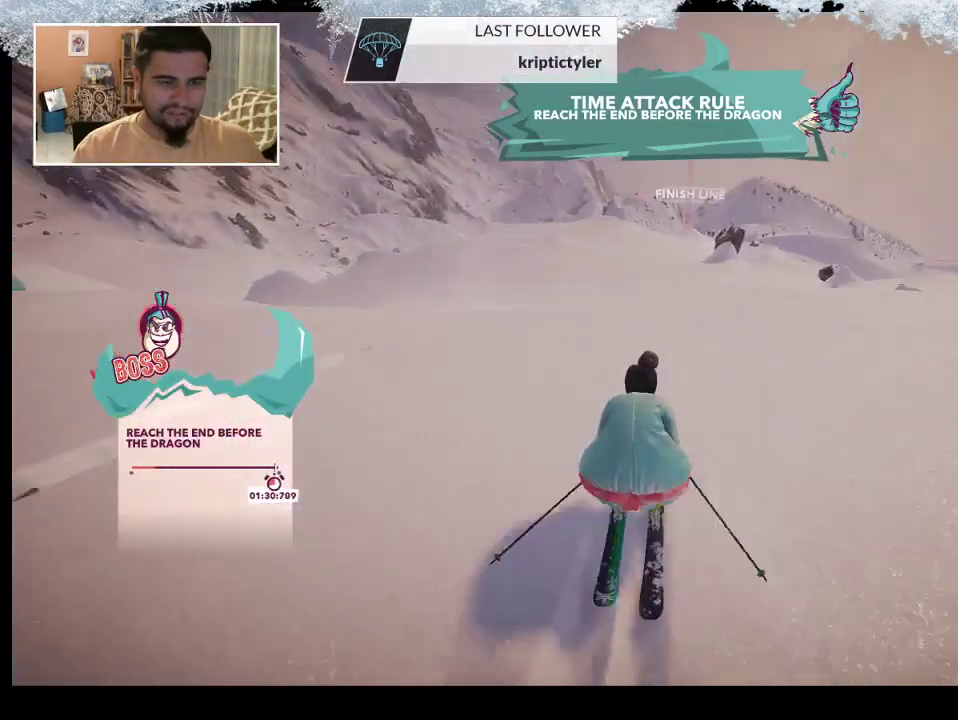
{"buttons": [], "left_stick": "up", "right_stick": "center", "events": []}
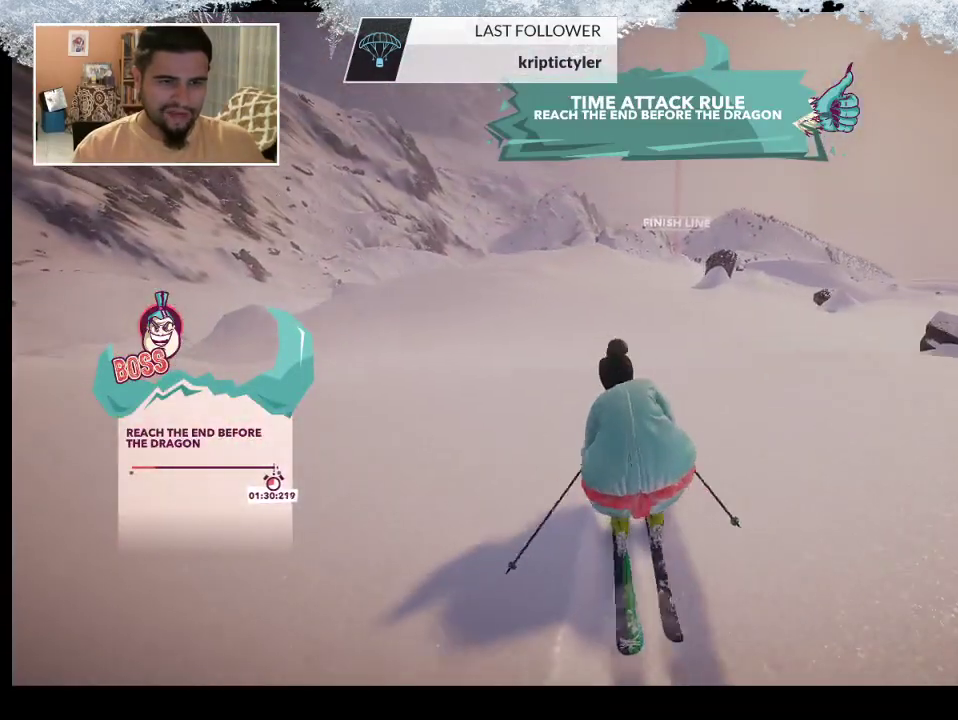
{"buttons": [], "left_stick": "up", "right_stick": "center", "events": []}
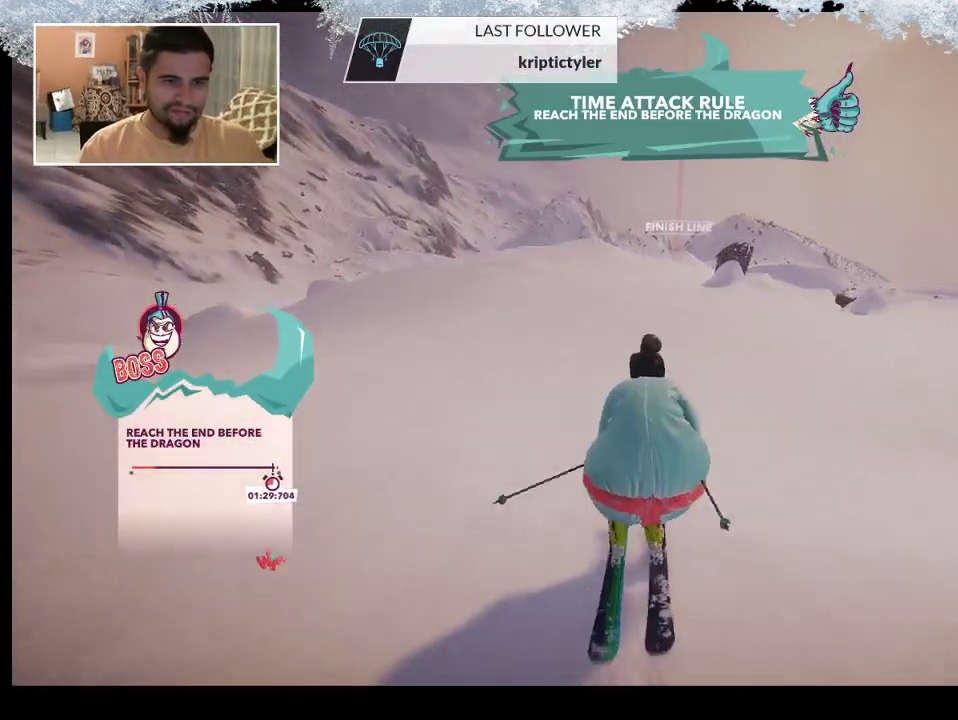
{"buttons": [], "left_stick": "up", "right_stick": "center", "events": []}
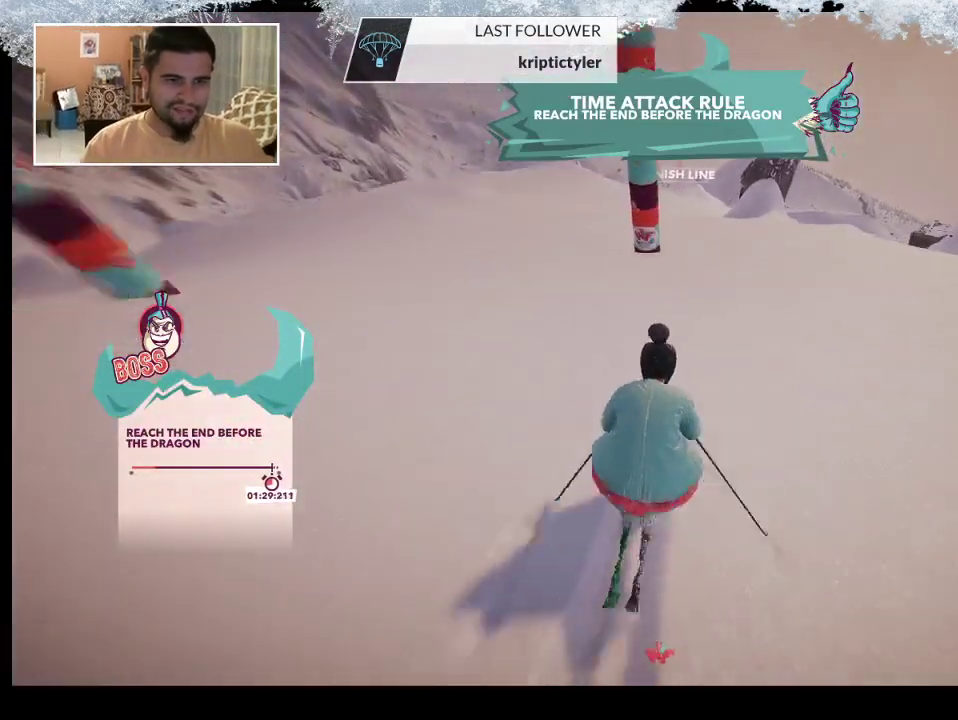
{"buttons": [], "left_stick": "up-left", "right_stick": "center", "events": [[133, "left_stick", "up-right"], [467, "left_stick", "up-left"]]}
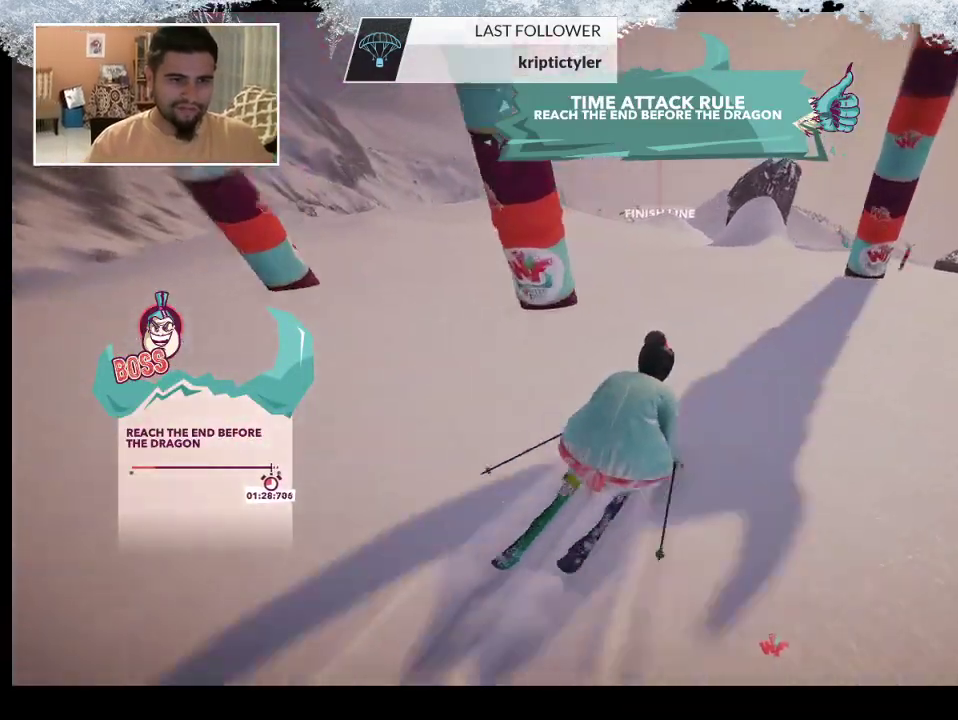
{"buttons": [], "left_stick": "up-right", "right_stick": "center", "events": [[433, "left_stick", "up-right"]]}
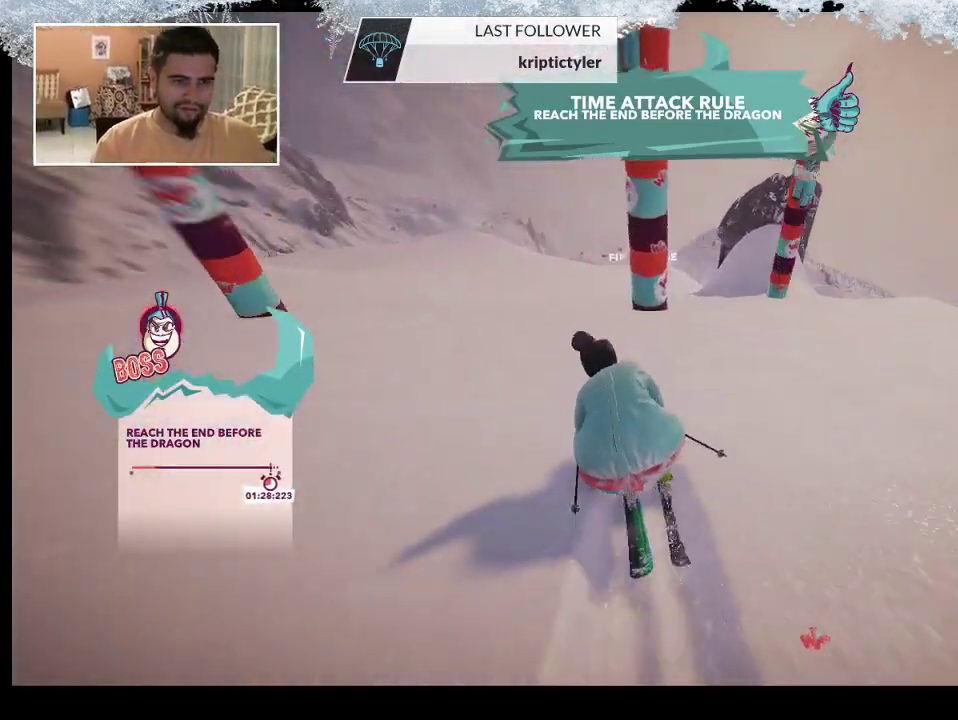
{"buttons": [], "left_stick": "up-left", "right_stick": "center", "events": [[367, "left_stick", "up"], [500, "left_stick", "up-left"]]}
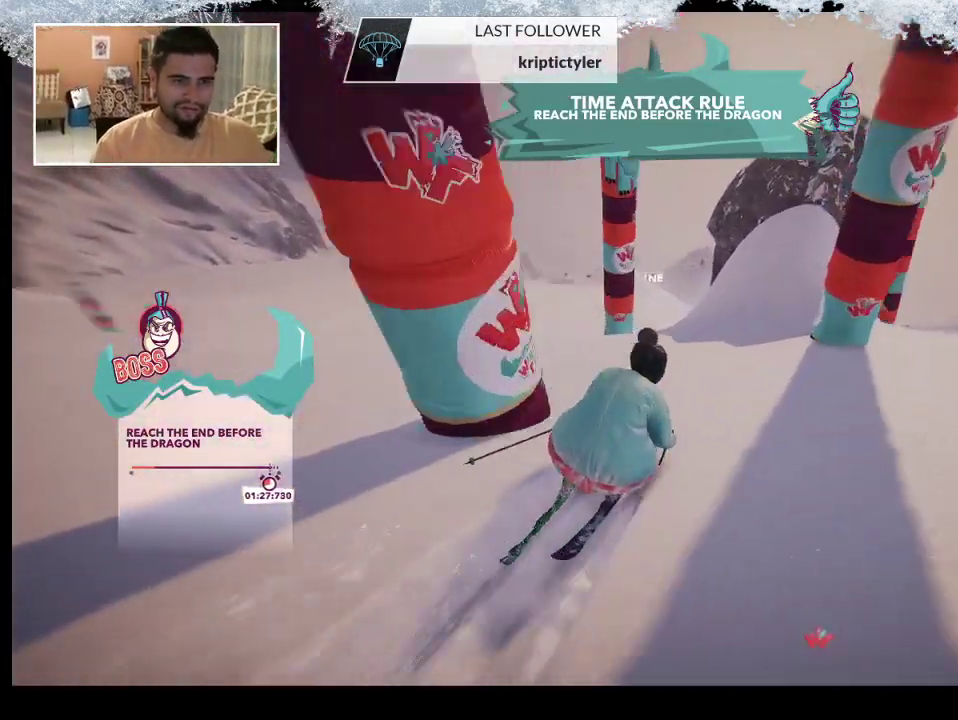
{"buttons": [], "left_stick": "left", "right_stick": "center", "events": [[333, "left_stick", "left"]]}